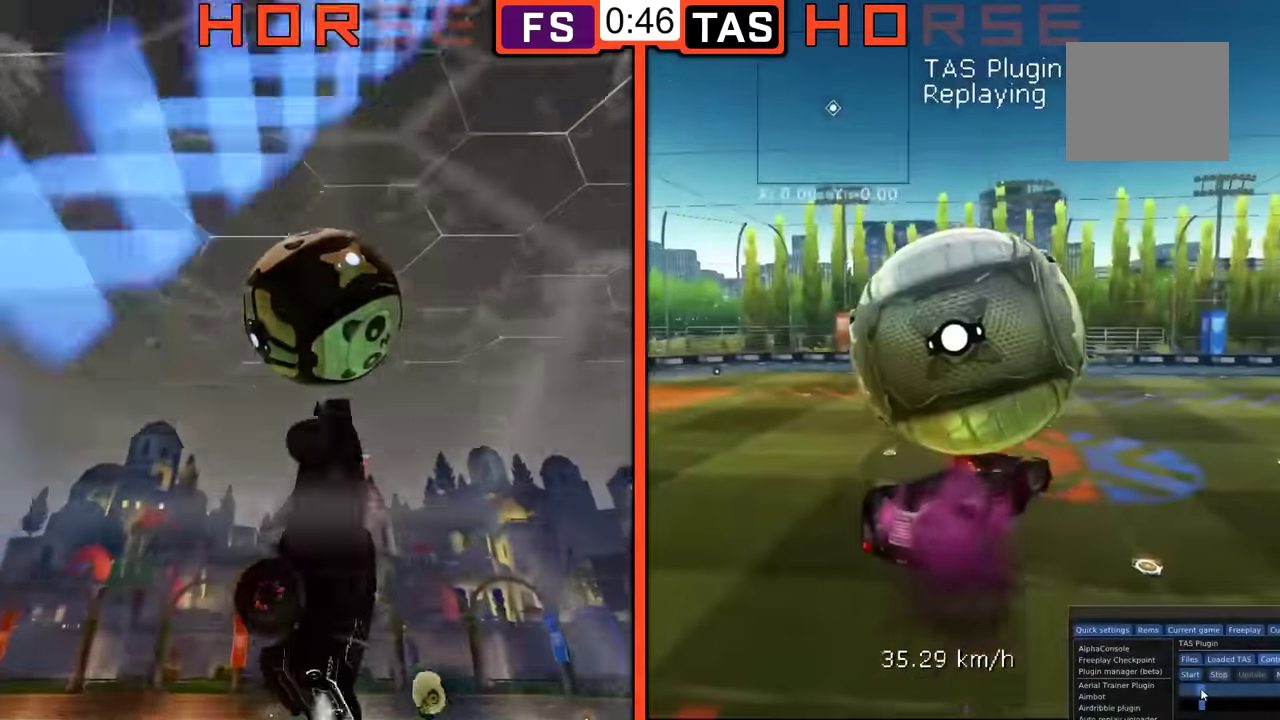
Gameplay with a controller (Xbox layout); each line is a JSON object with the inputs held at the frame after it. "events" lists button and stick changes between this image and that frame as [ms after this image, input, new state], when the widget could be followed in between. Not read: L3 R3.
{"buttons": ["L1"], "left_stick": "up-left", "events": [[334, "B", "down"], [334, "L1", "down"], [334, "left_stick", "left"], [484, "left_stick", "up-left"], [501, "B", "up"]]}
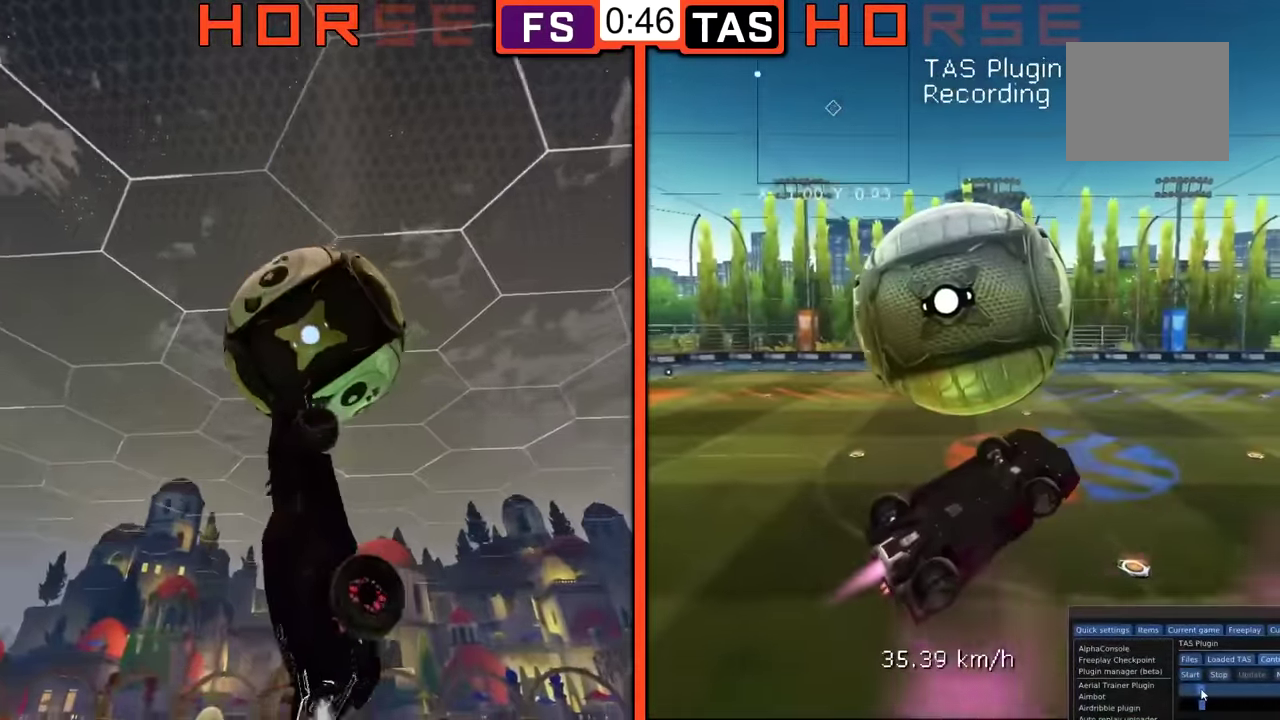
{"buttons": ["L1"], "left_stick": "down-left", "events": [[50, "L1", "up"], [233, "left_stick", "left"], [300, "left_stick", "down-left"], [317, "L1", "down"]]}
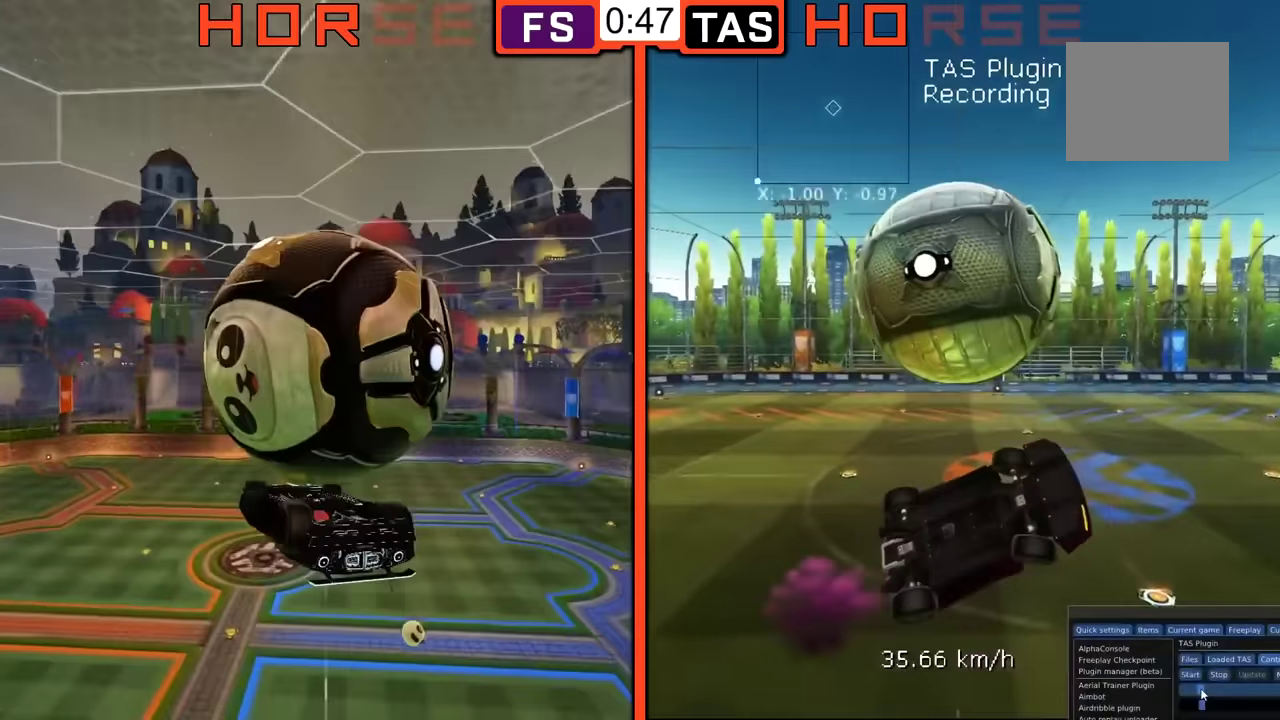
{"buttons": ["A"], "left_stick": "down", "events": [[233, "B", "down"], [233, "L1", "up"], [233, "left_stick", "center"], [350, "left_stick", "down"], [400, "B", "up"], [500, "A", "down"]]}
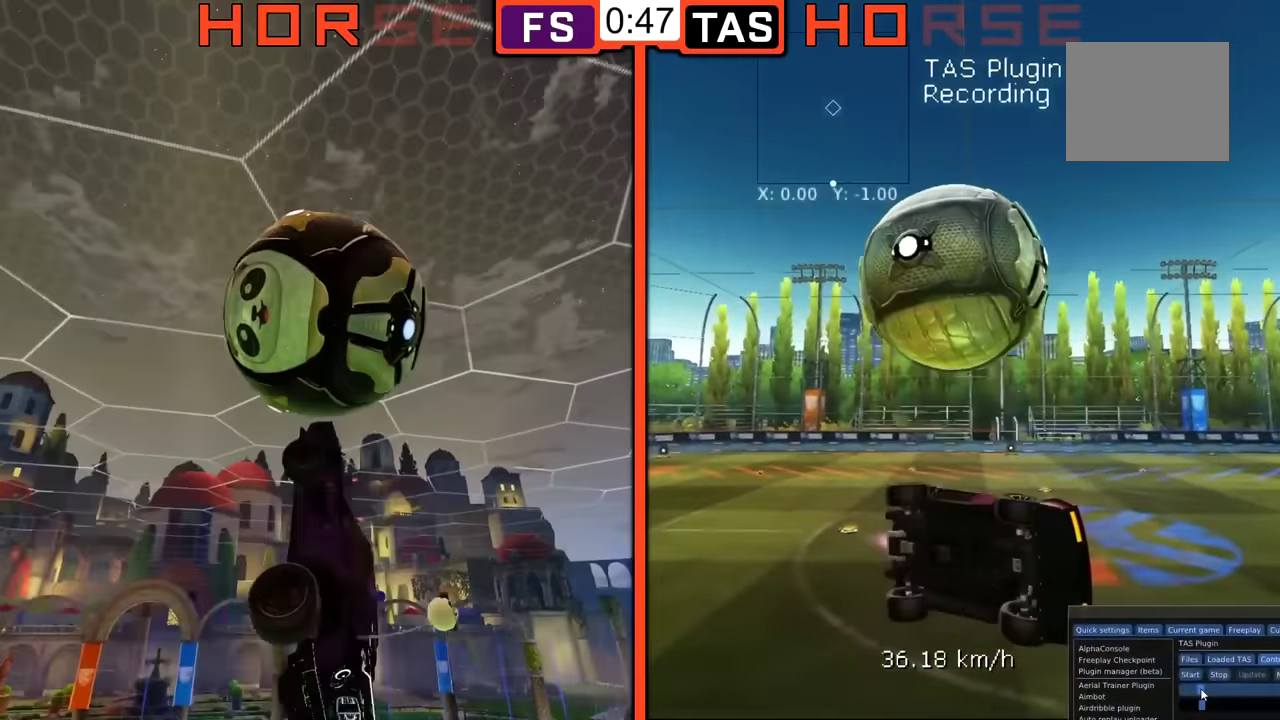
{"buttons": ["B", "L1"], "left_stick": "up-left", "events": [[33, "A", "up"], [117, "left_stick", "up-left"], [134, "L1", "down"], [300, "B", "down"]]}
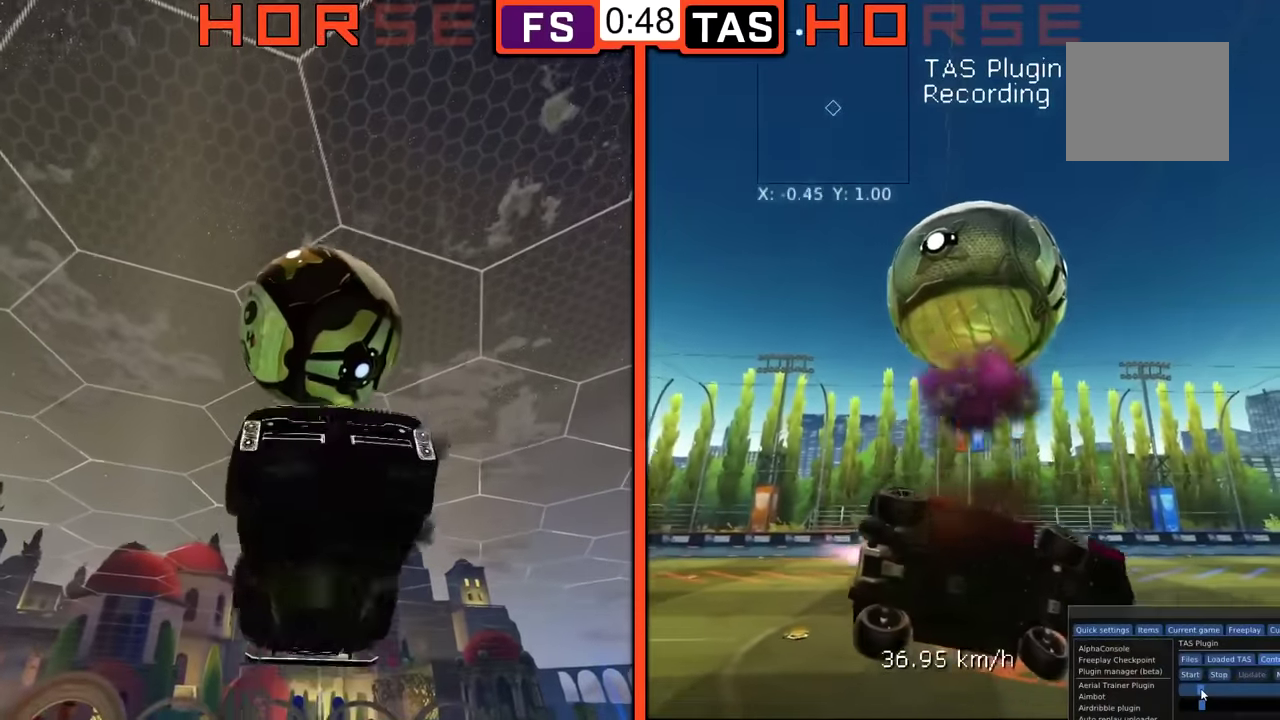
{"buttons": ["B", "L1"], "left_stick": "up-right", "events": [[116, "L1", "up"], [133, "left_stick", "up"], [333, "L1", "down"], [433, "left_stick", "up-right"]]}
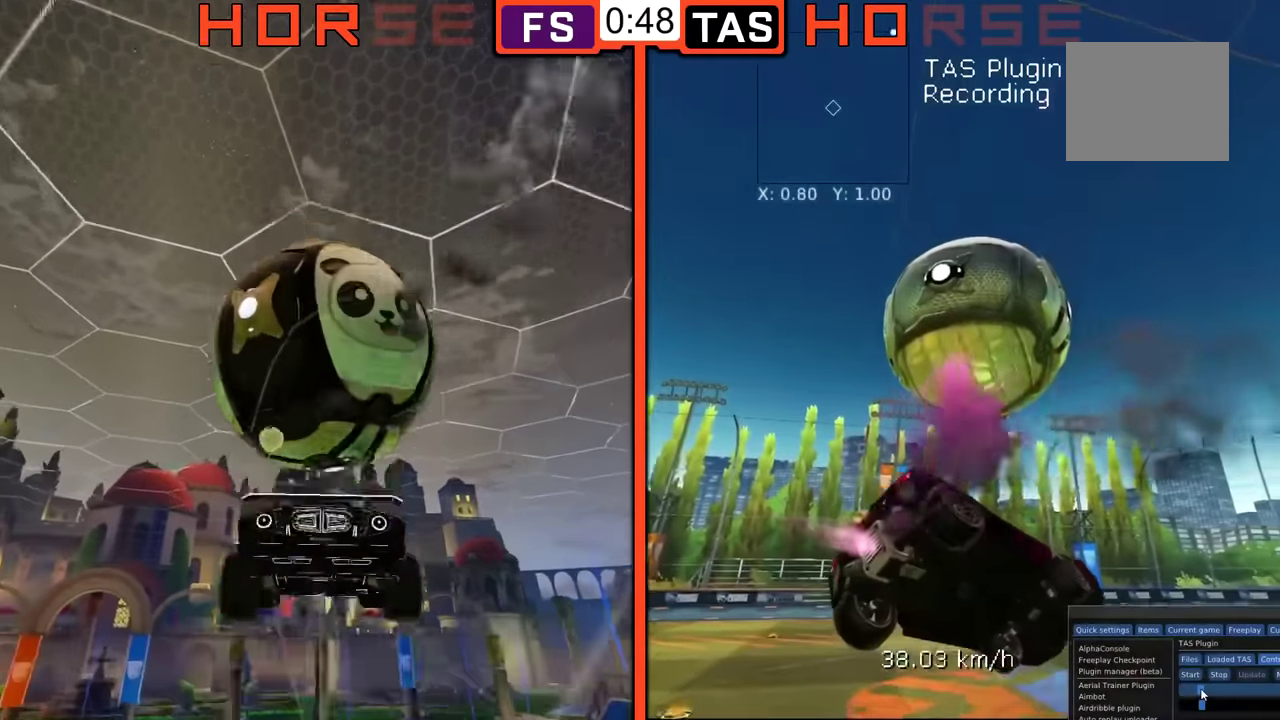
{"buttons": ["B", "L1"], "left_stick": "up-right", "events": [[33, "L1", "up"], [434, "L1", "down"]]}
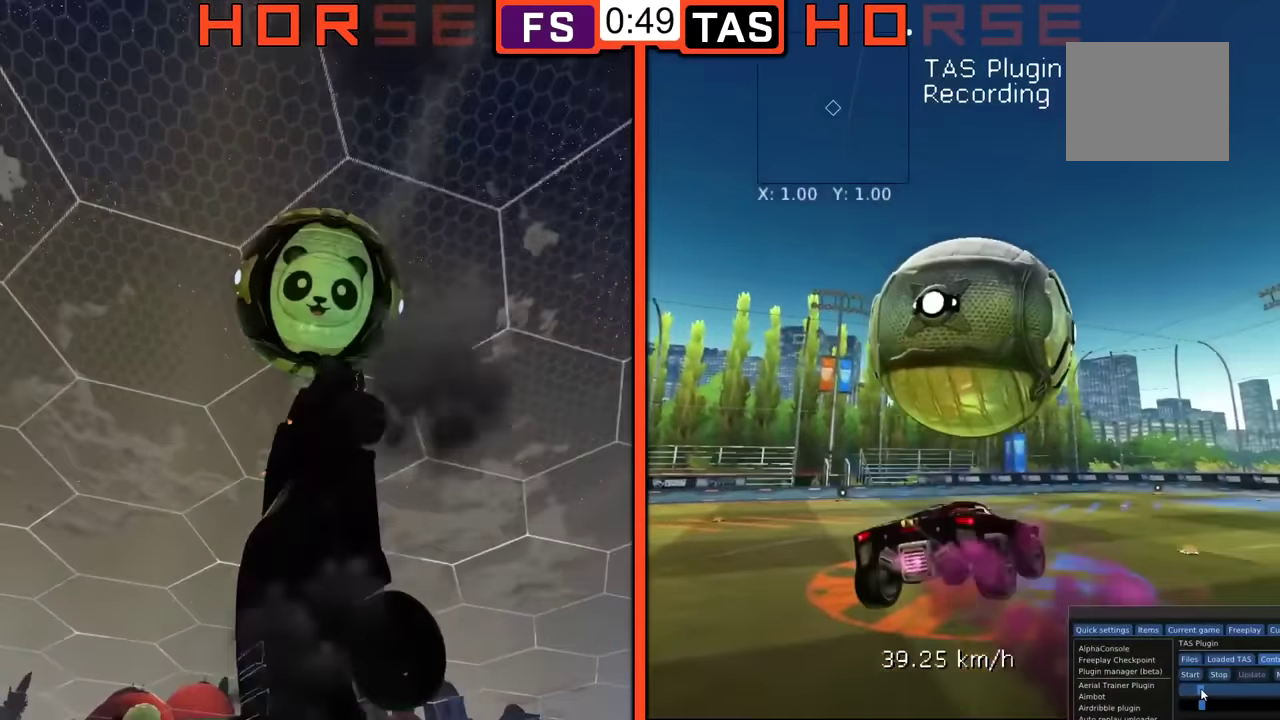
{"buttons": ["B"], "left_stick": "up-right", "events": [[66, "L1", "up"], [317, "left_stick", "center"], [450, "left_stick", "up-right"]]}
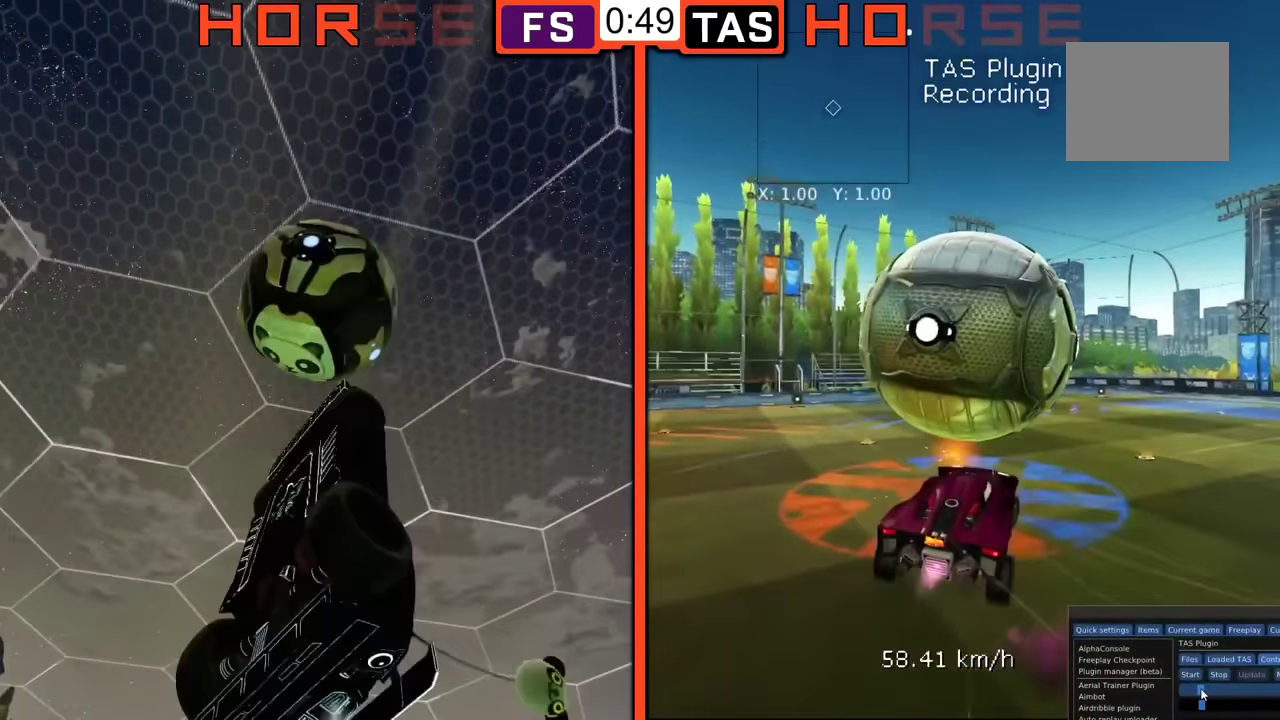
{"buttons": ["B", "R1"], "left_stick": "up", "events": [[33, "L1", "down"], [150, "L1", "up"], [167, "R1", "down"], [367, "left_stick", "up"]]}
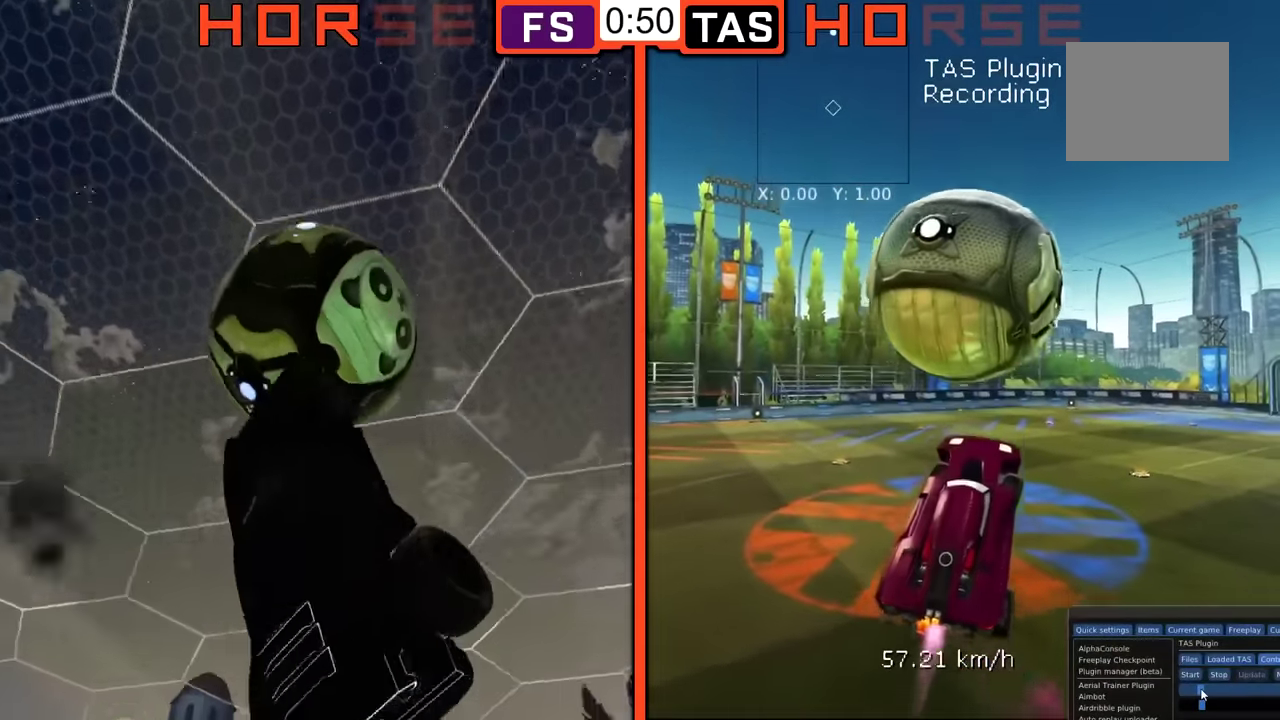
{"buttons": ["B", "R1"], "left_stick": "up-left", "events": [[250, "left_stick", "up-left"]]}
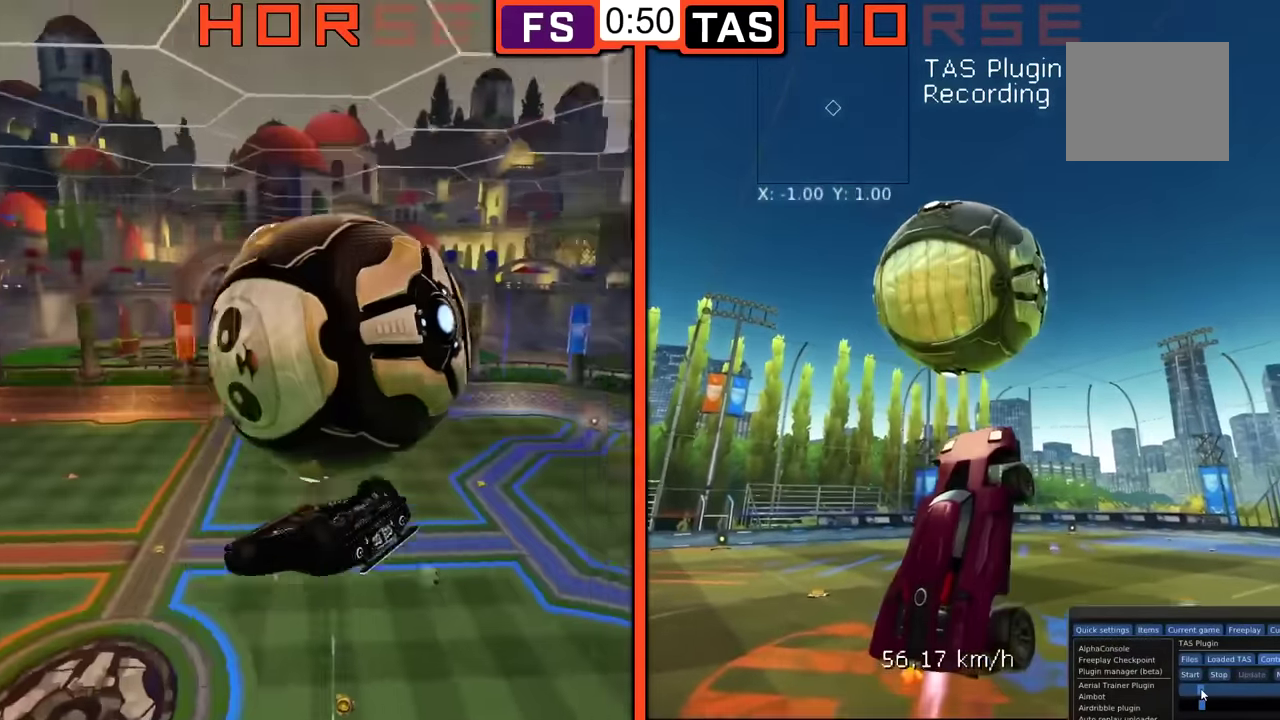
{"buttons": ["B", "R1"], "left_stick": "up-left", "events": [[167, "left_stick", "right"], [234, "left_stick", "center"], [367, "left_stick", "up-right"], [451, "left_stick", "up-left"]]}
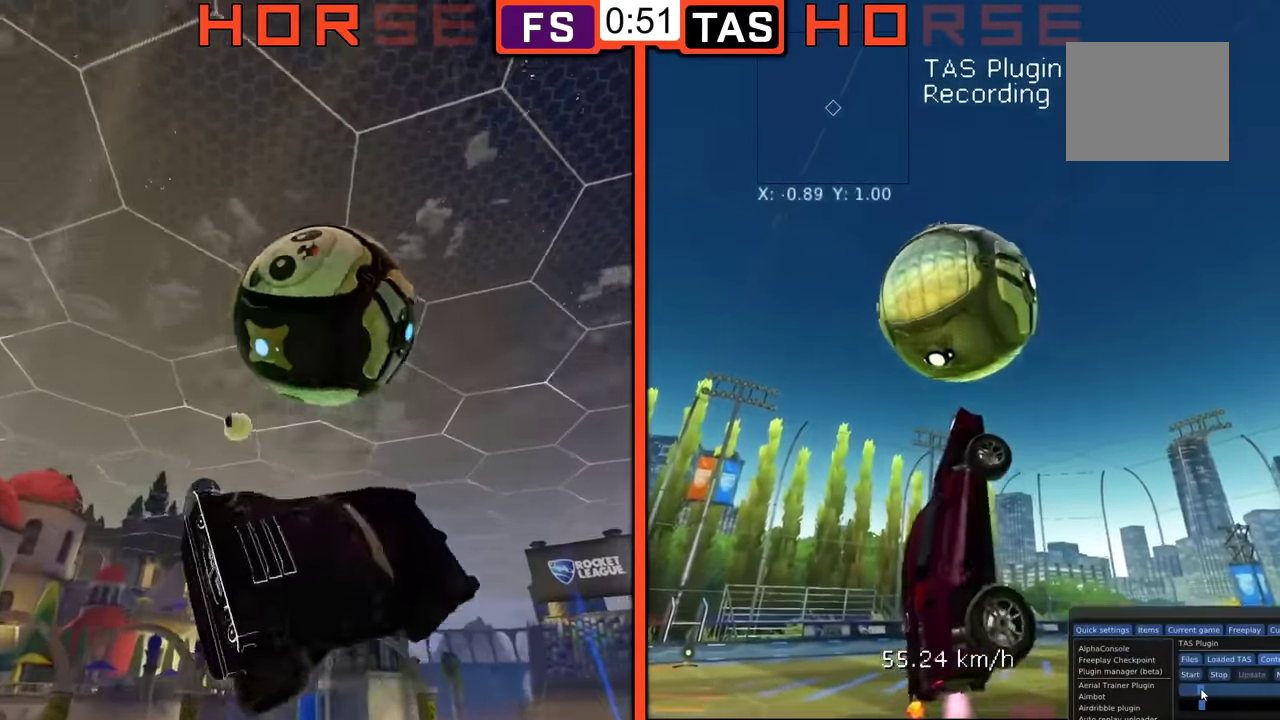
{"buttons": ["B", "R1"], "left_stick": "right", "events": [[50, "left_stick", "down-right"], [133, "left_stick", "down"], [267, "left_stick", "up-right"], [350, "left_stick", "up"], [467, "left_stick", "right"]]}
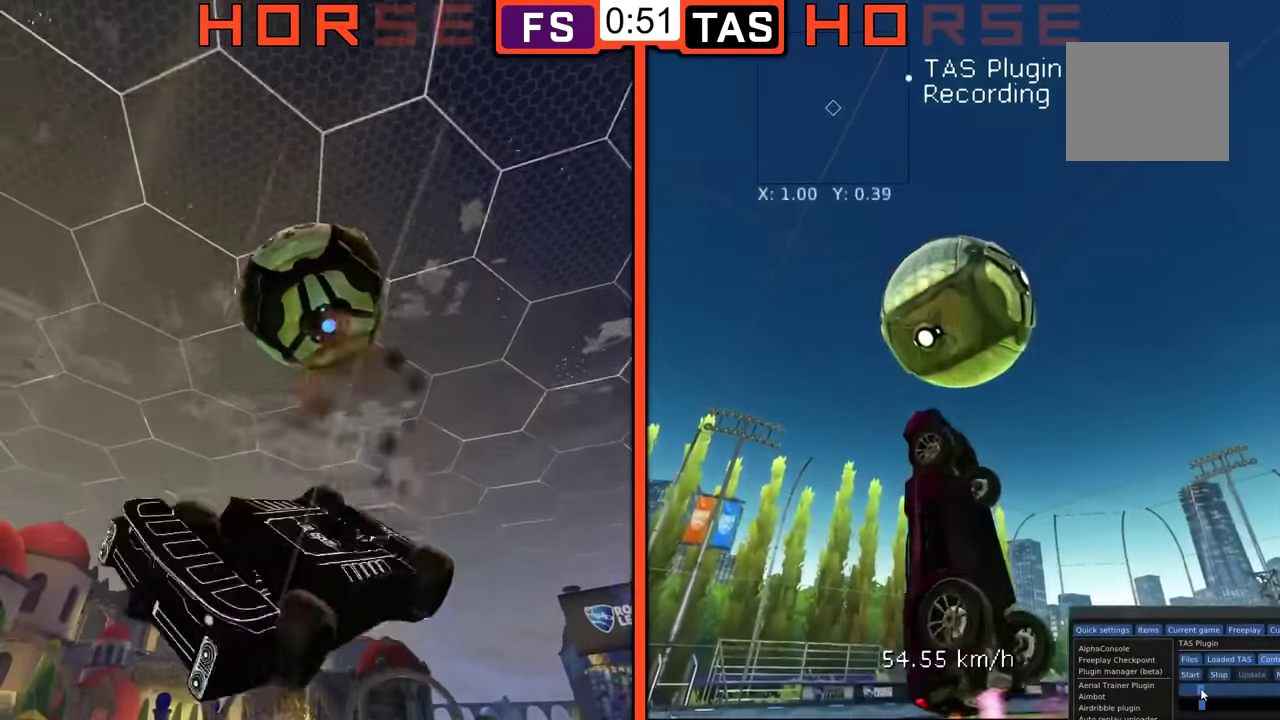
{"buttons": ["B", "R1"], "left_stick": "down-left", "events": [[50, "left_stick", "center"], [134, "left_stick", "down-left"], [367, "left_stick", "down"], [451, "left_stick", "down-left"]]}
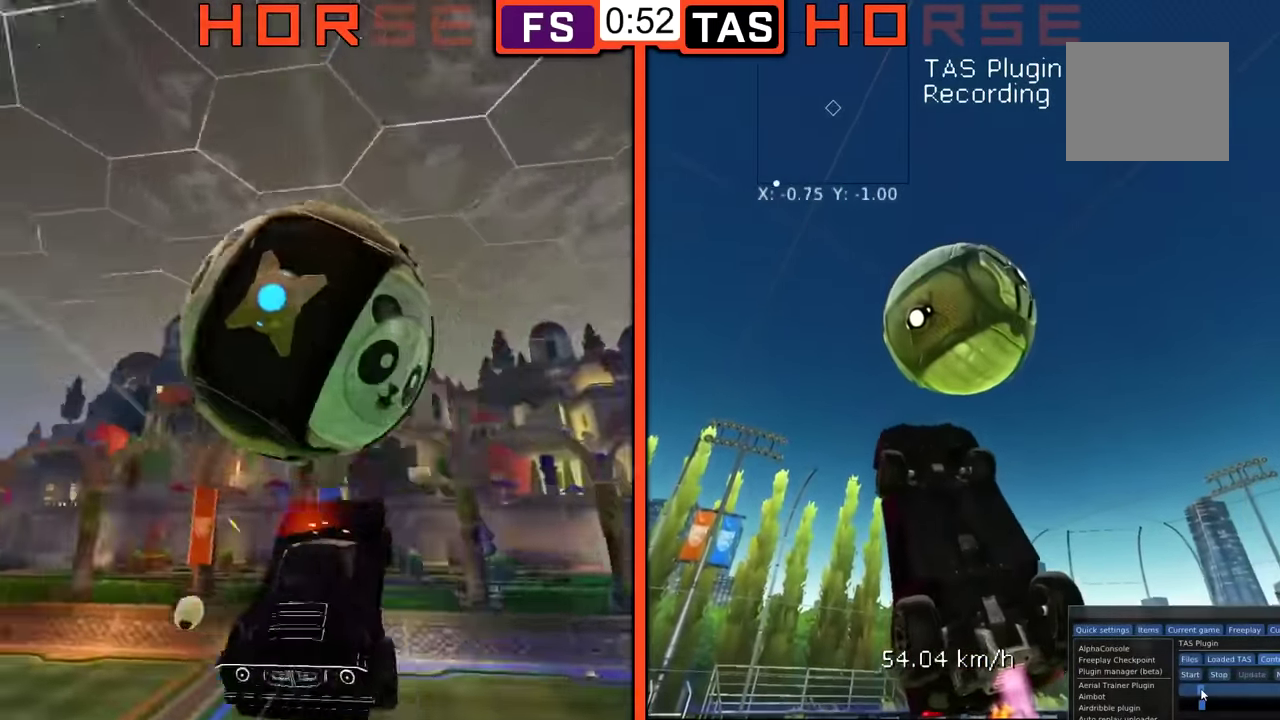
{"buttons": ["B", "R1"], "left_stick": "left", "events": [[50, "left_stick", "up-left"], [183, "left_stick", "down-left"], [450, "left_stick", "left"]]}
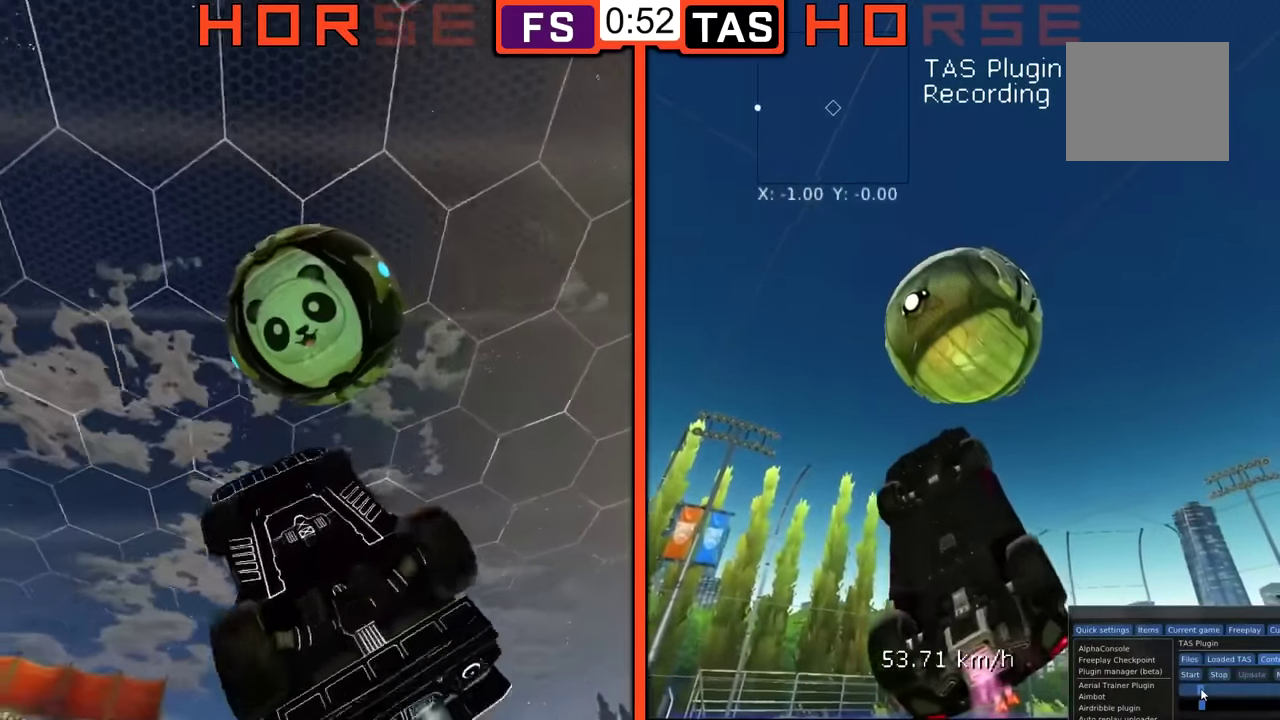
{"buttons": ["B"], "left_stick": "down-right", "events": [[33, "R1", "up"], [33, "left_stick", "down-left"], [83, "left_stick", "down"], [267, "L1", "down"], [267, "left_stick", "down-right"], [367, "L1", "up"]]}
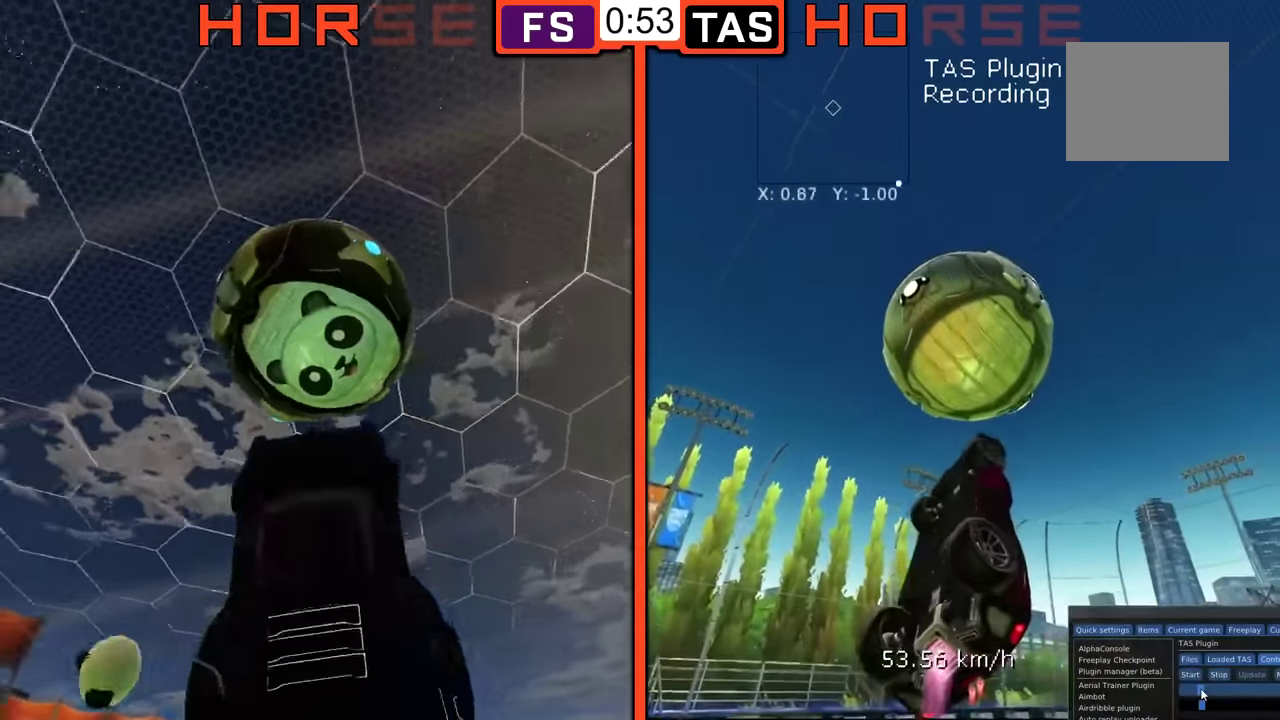
{"buttons": ["B", "L1"], "left_stick": "left", "events": [[66, "left_stick", "down"], [183, "left_stick", "down-left"], [300, "left_stick", "left"], [467, "L1", "down"]]}
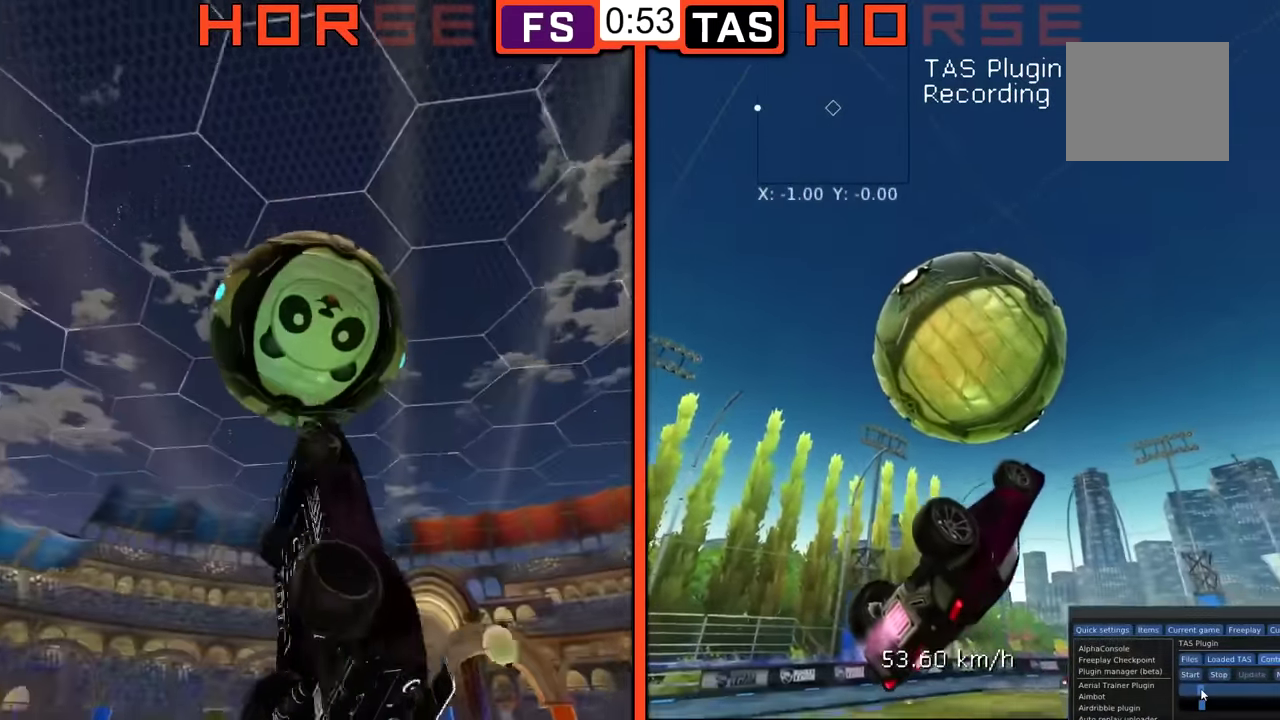
{"buttons": [], "left_stick": "left", "events": [[134, "B", "up"], [200, "L1", "up"]]}
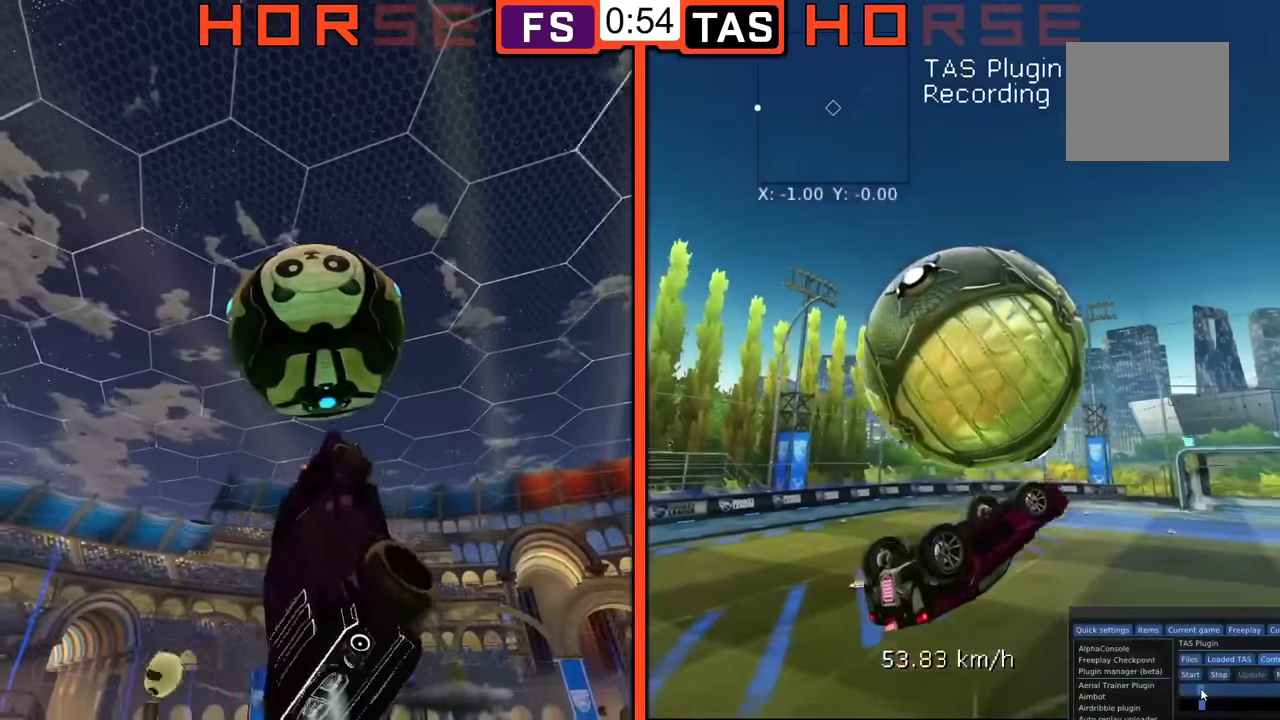
{"buttons": [], "left_stick": "up-left", "events": [[350, "left_stick", "up-left"]]}
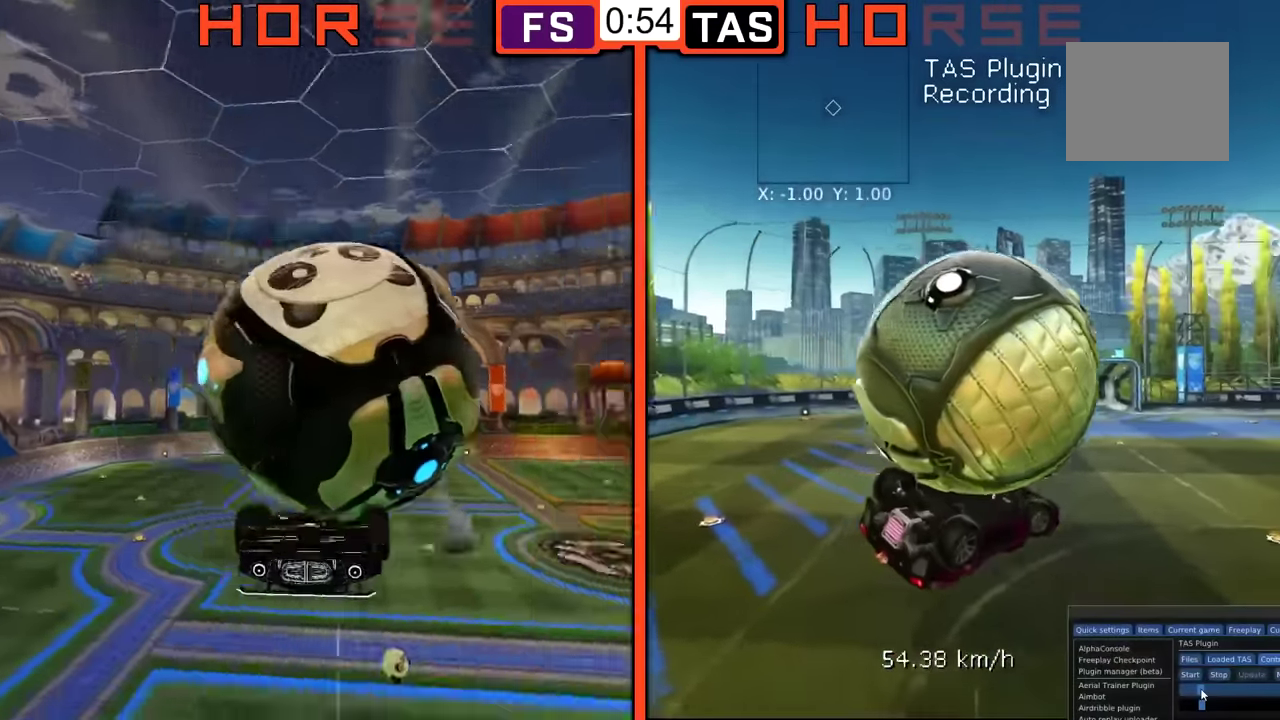
{"buttons": [], "left_stick": "down-right", "events": [[184, "L1", "down"], [184, "left_stick", "up-right"], [334, "left_stick", "right"], [434, "left_stick", "down-right"], [484, "L1", "up"]]}
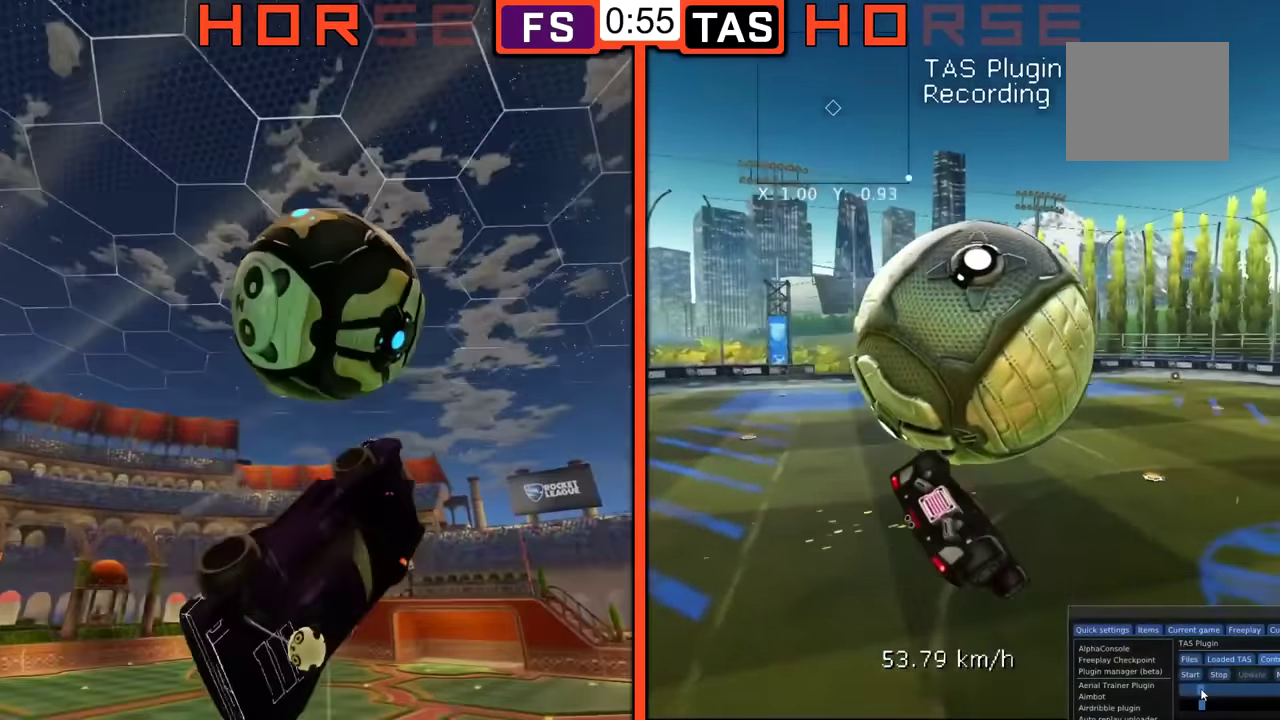
{"buttons": [], "left_stick": "down-right", "events": []}
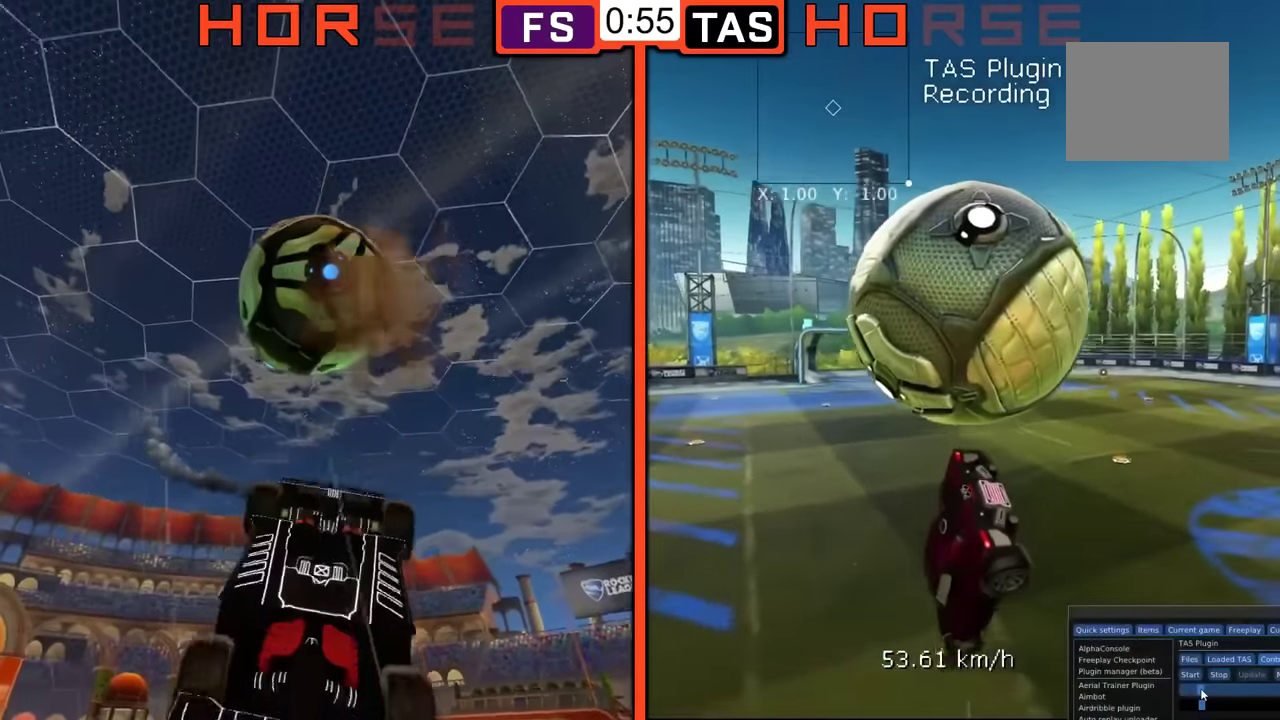
{"buttons": [], "left_stick": "down-right", "events": [[184, "left_stick", "right"], [334, "left_stick", "down-right"]]}
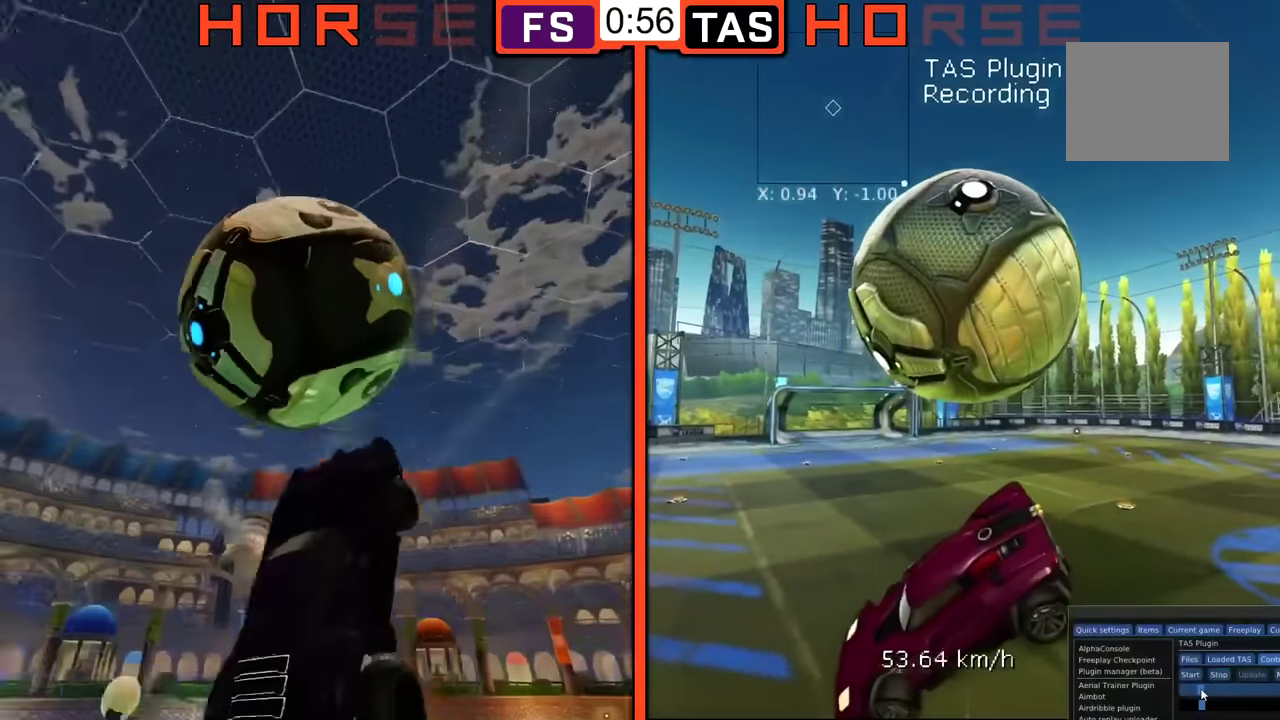
{"buttons": ["B", "R1"], "left_stick": "down-left", "events": [[83, "left_stick", "down"], [150, "B", "down"], [150, "R1", "down"], [217, "left_stick", "down-left"], [300, "left_stick", "down"], [400, "left_stick", "center"], [484, "left_stick", "down-left"]]}
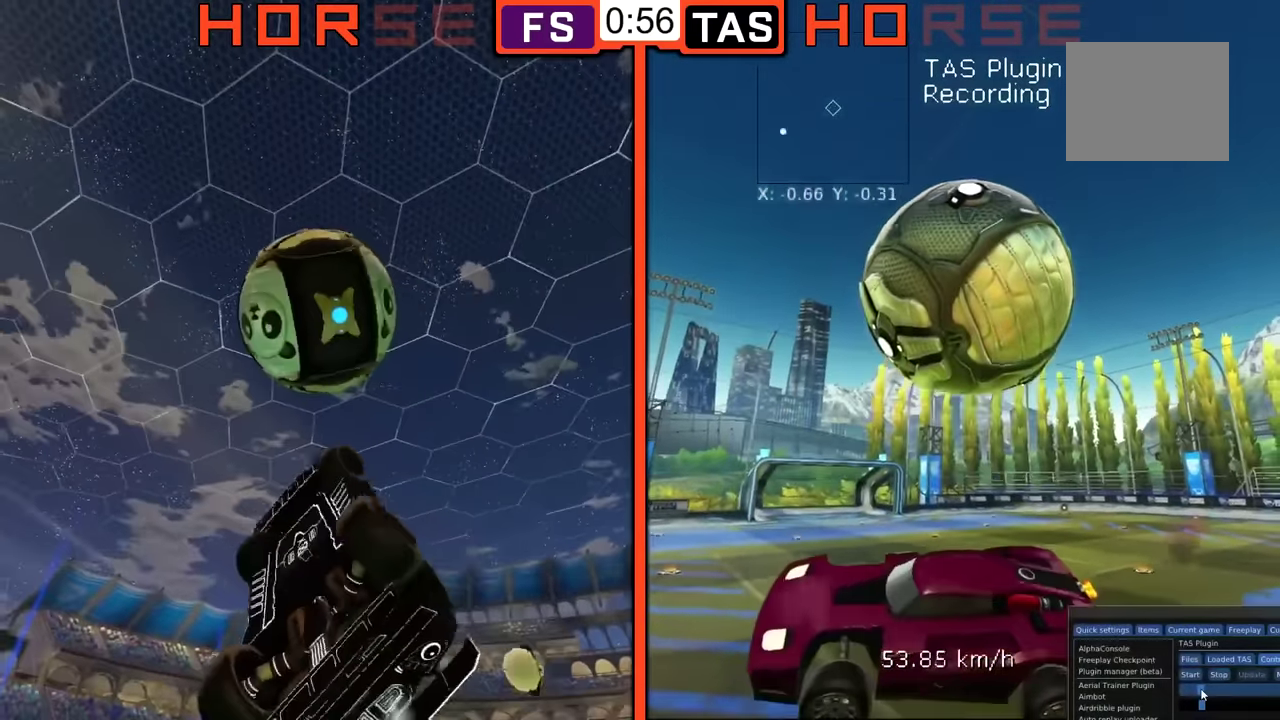
{"buttons": ["B"], "left_stick": "down-left", "events": [[67, "R1", "up"], [167, "left_stick", "left"], [267, "left_stick", "down-left"]]}
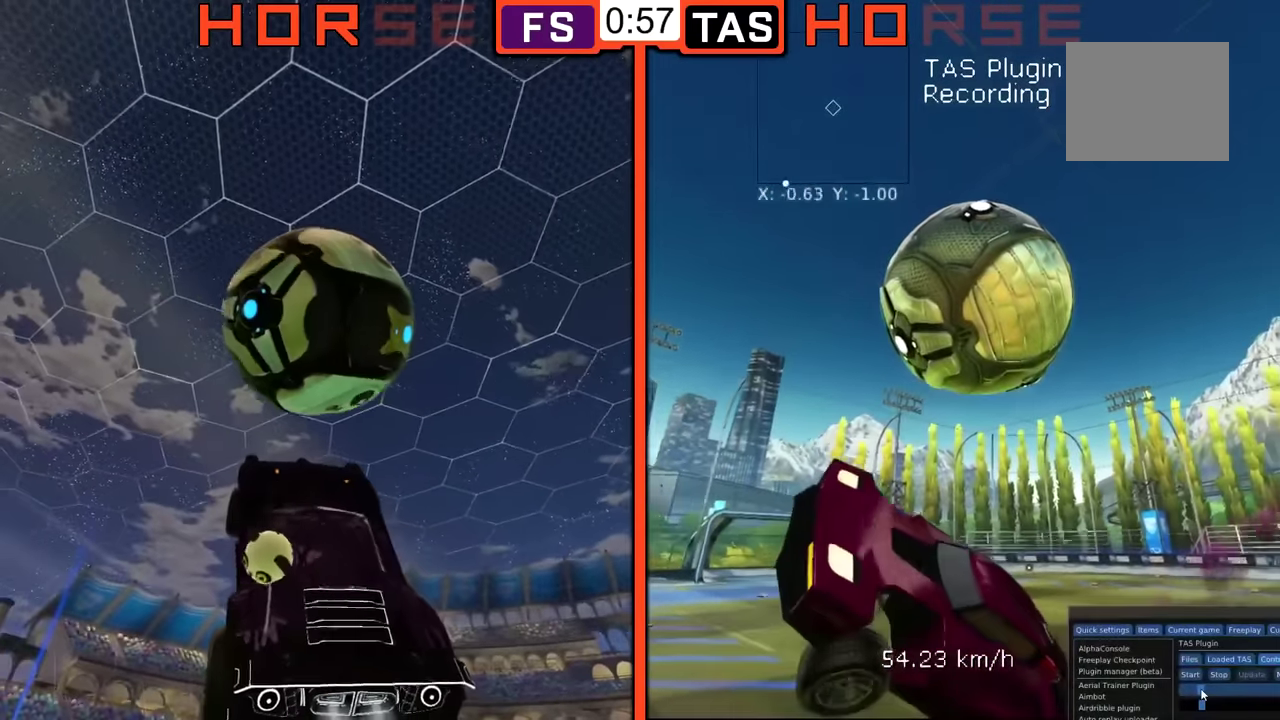
{"buttons": ["B"], "left_stick": "down", "events": [[33, "left_stick", "left"], [67, "L1", "down"], [83, "left_stick", "up-left"], [334, "L1", "up"], [334, "left_stick", "left"], [384, "left_stick", "down-left"], [467, "left_stick", "down"]]}
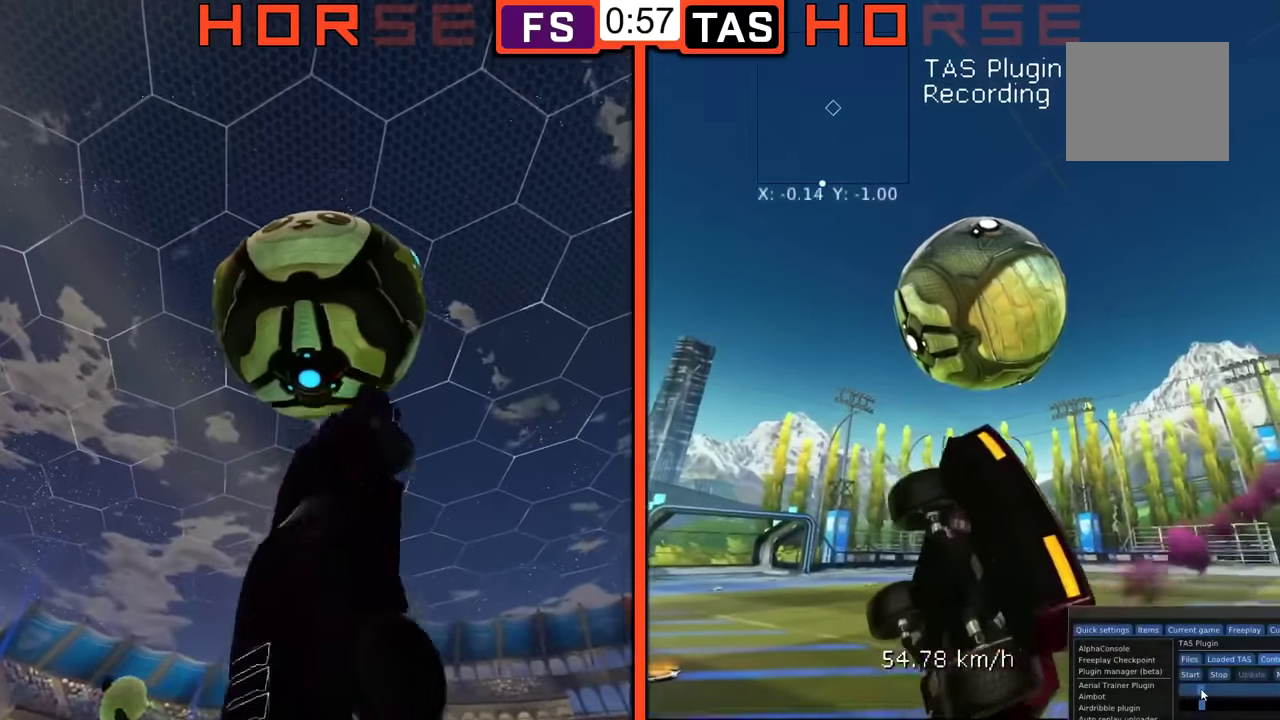
{"buttons": ["B", "L1"], "left_stick": "up-left", "events": [[34, "A", "down"], [134, "A", "up"], [167, "left_stick", "up-left"], [201, "B", "up"], [201, "L1", "down"], [334, "B", "down"]]}
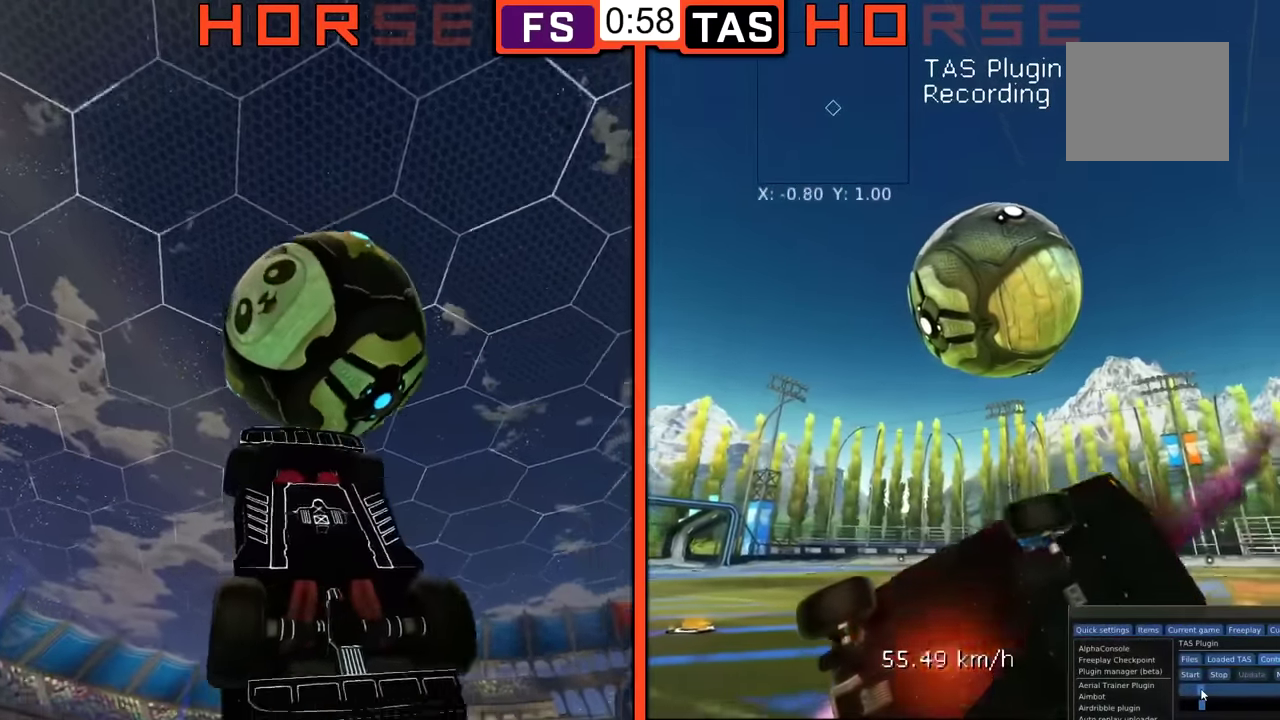
{"buttons": ["B"], "left_stick": "up-left", "events": [[233, "L1", "up"]]}
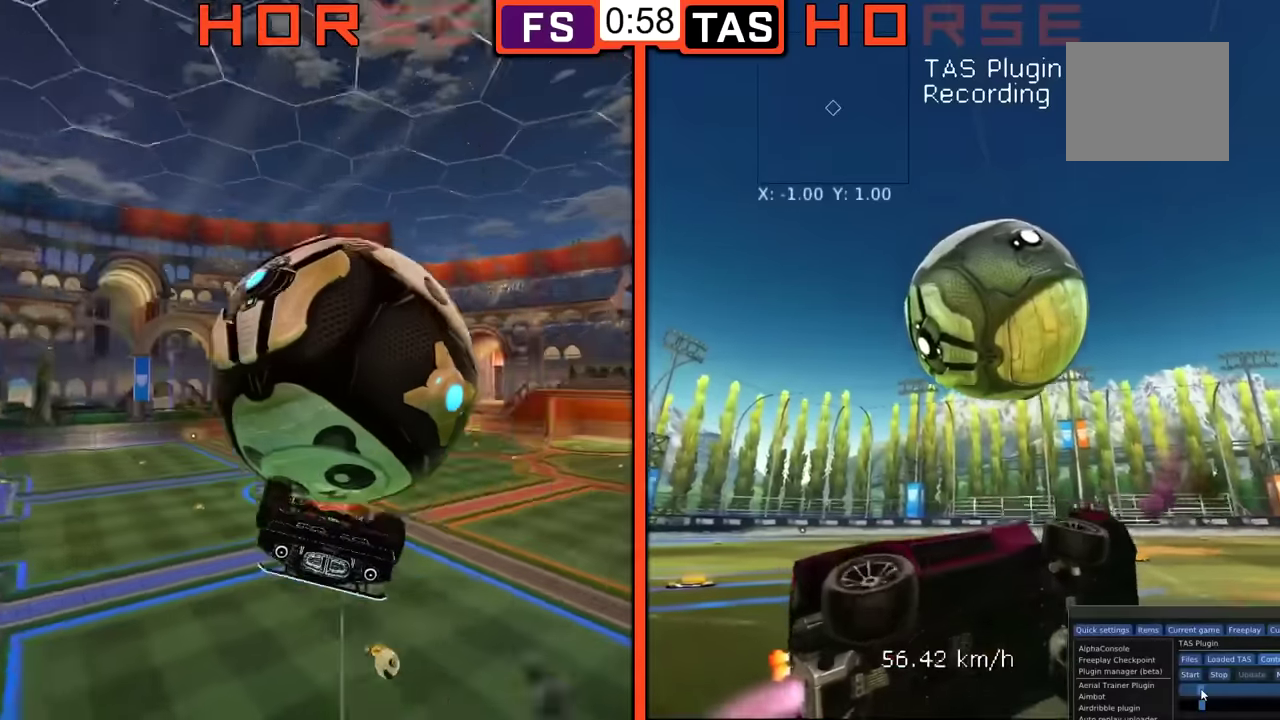
{"buttons": [], "left_stick": "center", "events": [[34, "L1", "down"], [184, "B", "up"], [200, "L1", "up"], [234, "left_stick", "center"]]}
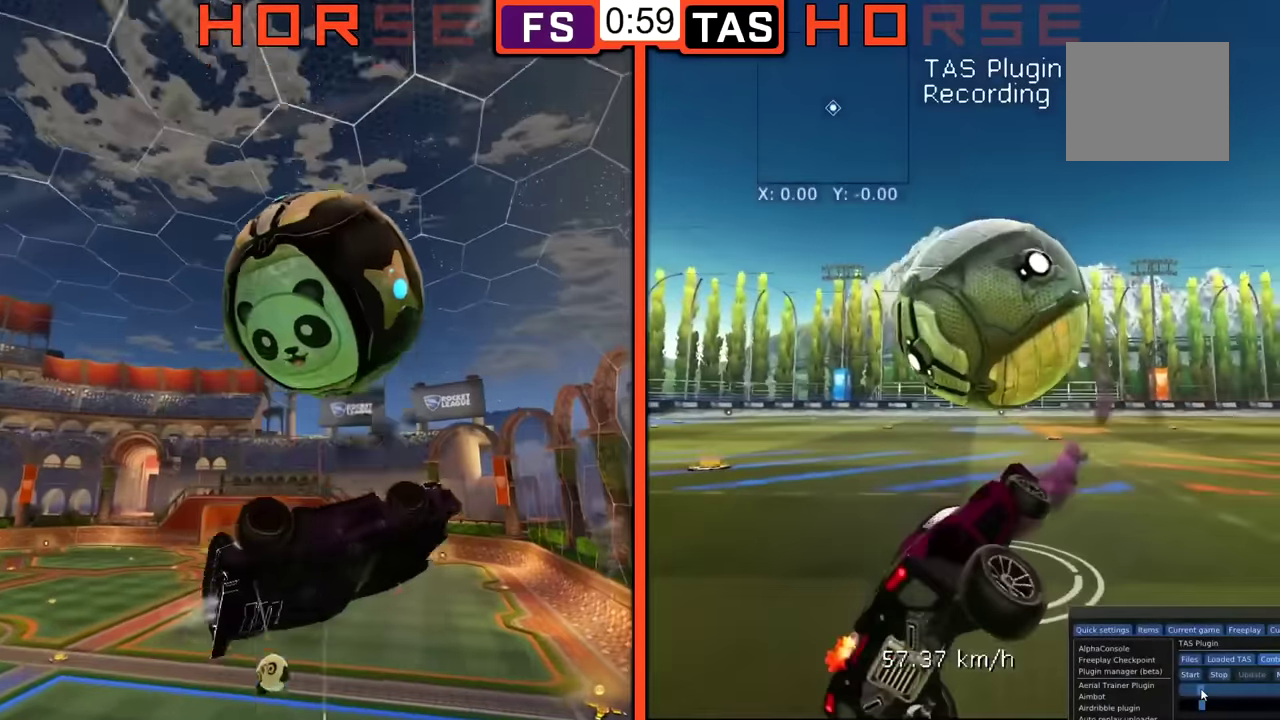
{"buttons": [], "left_stick": "center", "events": []}
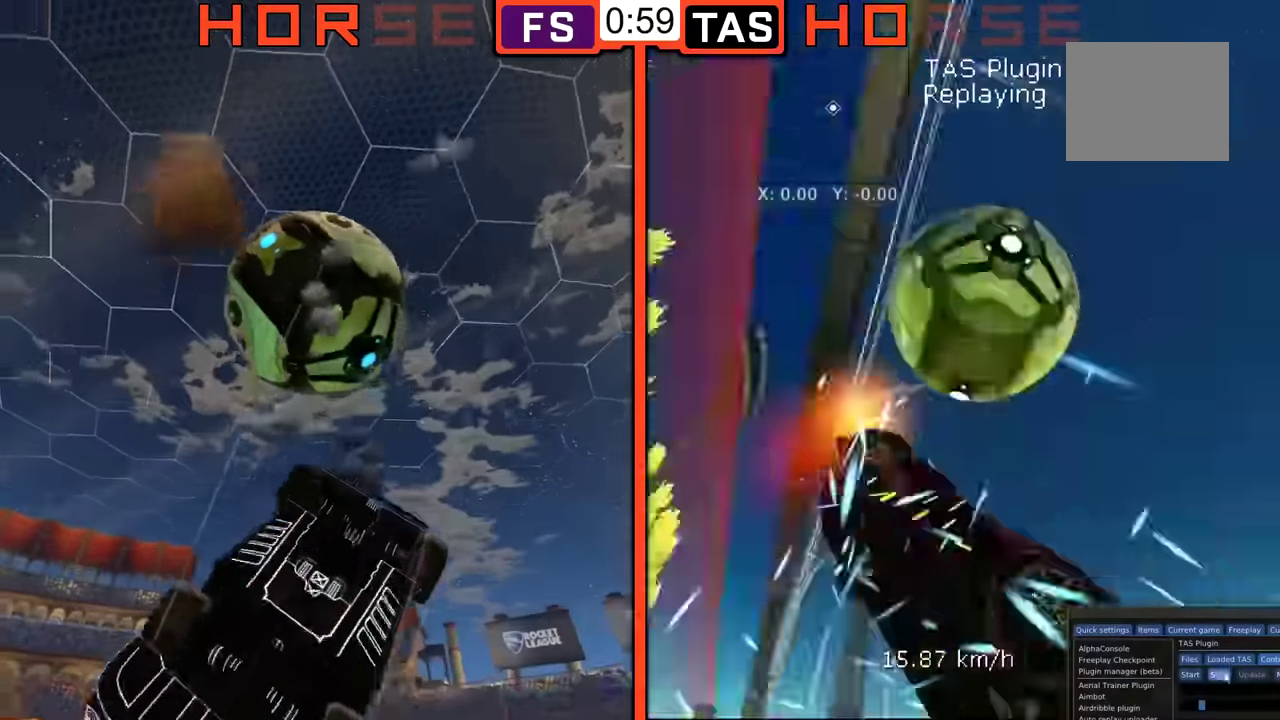
{"buttons": [], "left_stick": "center", "events": []}
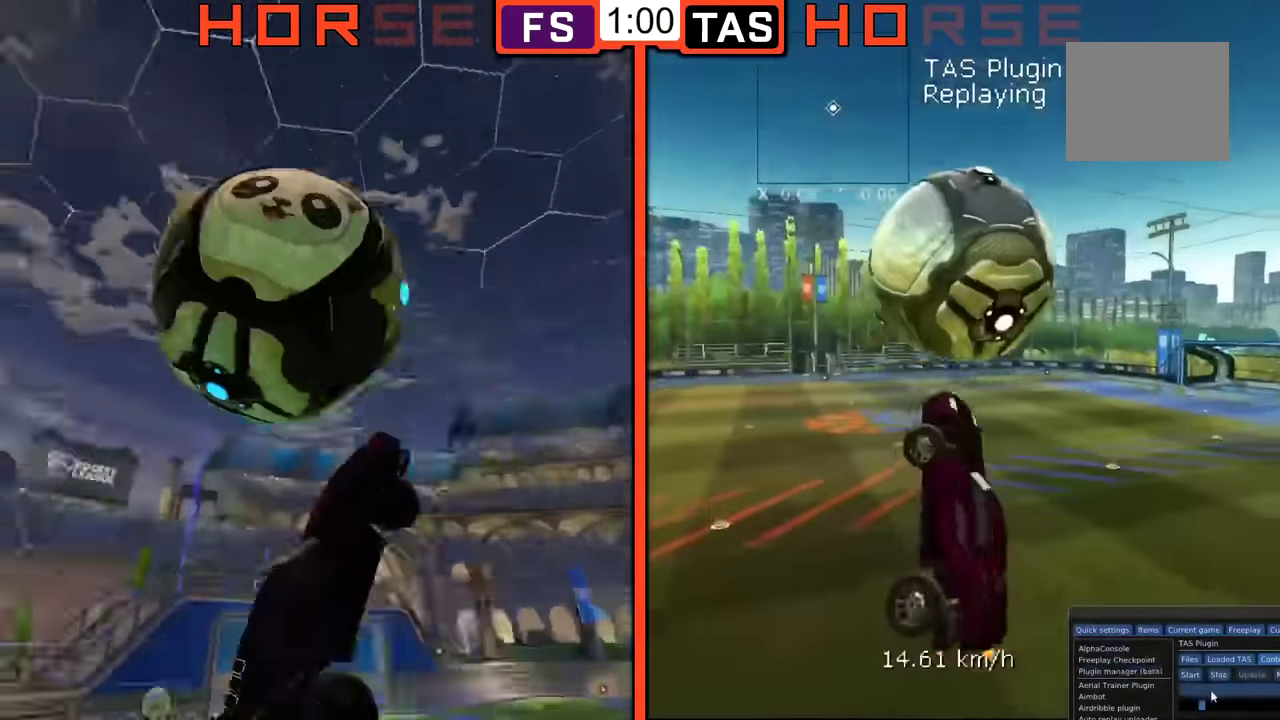
{"buttons": [], "left_stick": "center", "events": []}
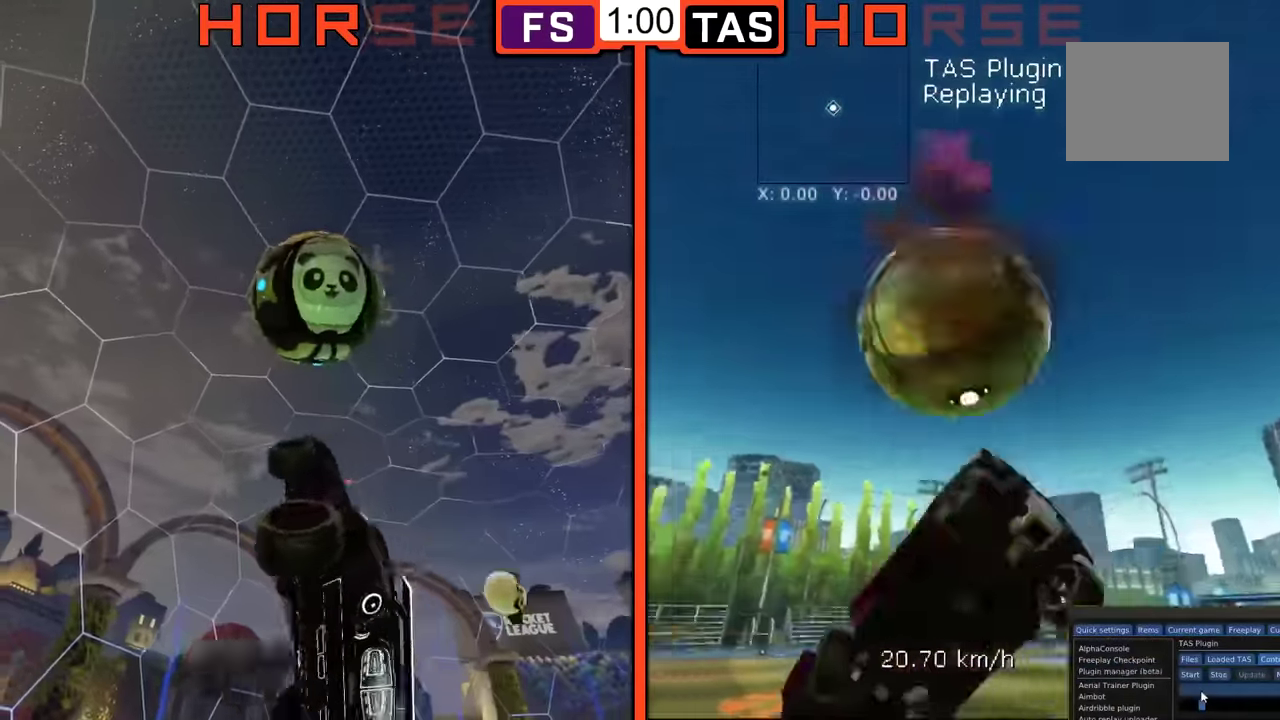
{"buttons": [], "left_stick": "center", "events": []}